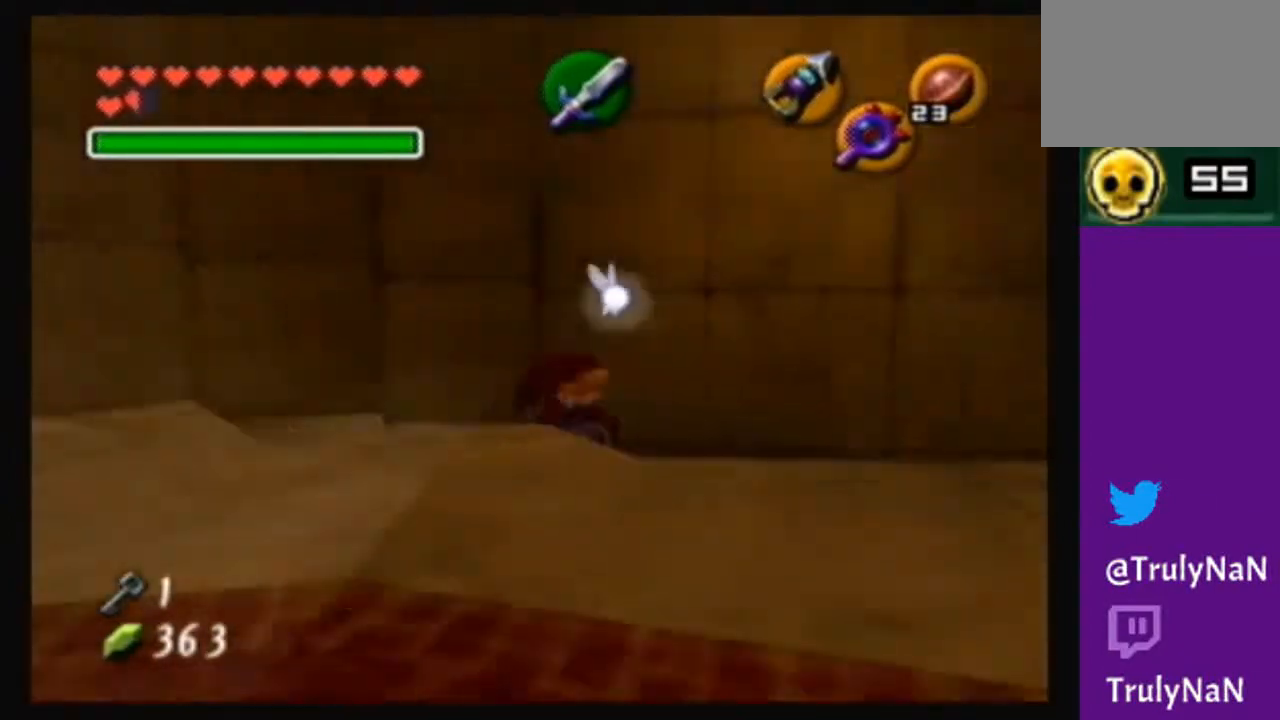
Gameplay with a controller (Nintendo layout); each line is a JSON object with the inputs held at the frame after it. "events" lists button and stick changes between this image and that frame as [ms after this image, input, new state], when the widget could be followed in between. Not read: L3 R3.
{"buttons": [], "left_stick": "down", "right_stick": "center", "events": [[233, "left_stick", "down"]]}
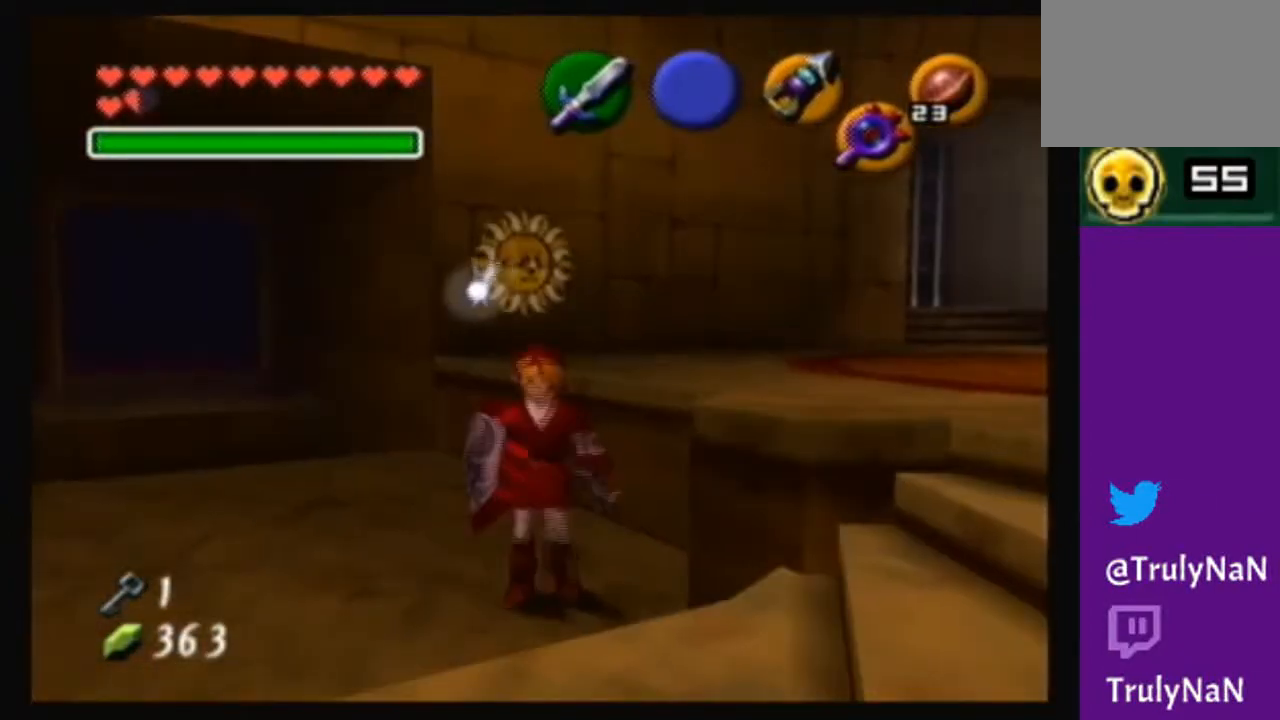
{"buttons": [], "left_stick": "up-right", "right_stick": "center", "events": [[33, "left_stick", "down-right"], [367, "left_stick", "right"], [467, "left_stick", "up-right"]]}
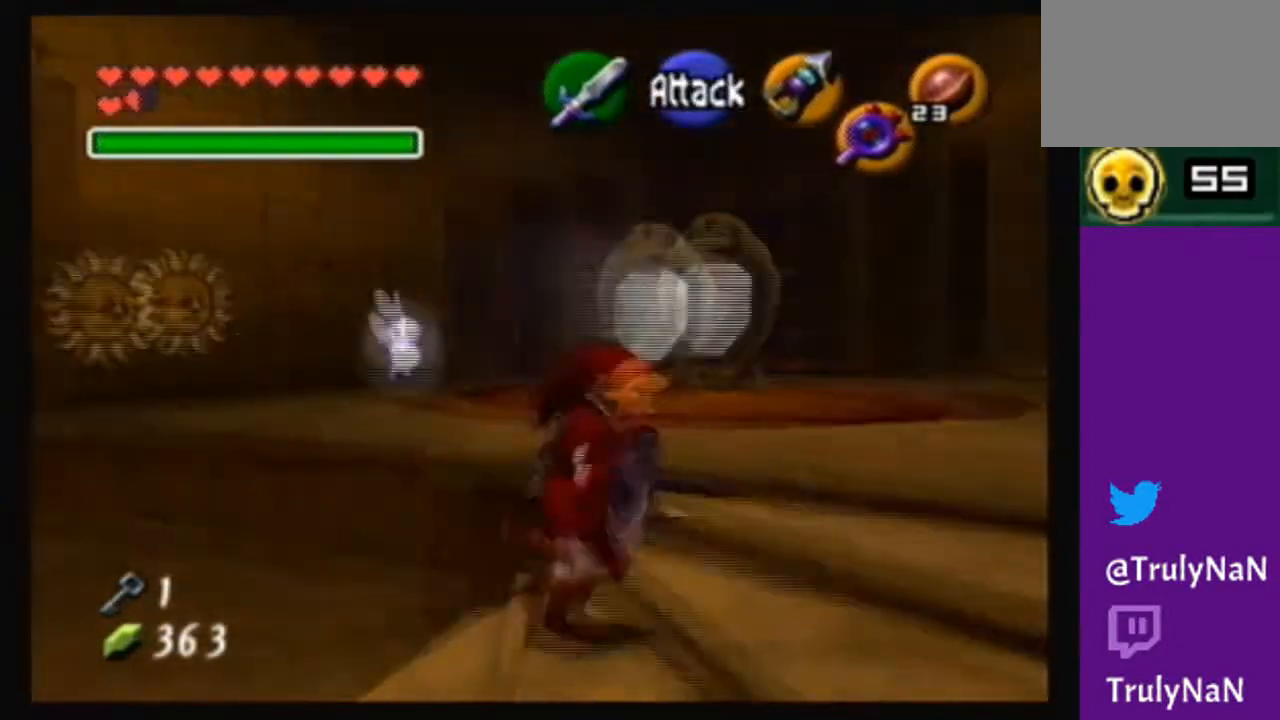
{"buttons": [], "left_stick": "up", "right_stick": "center", "events": [[100, "left_stick", "up"]]}
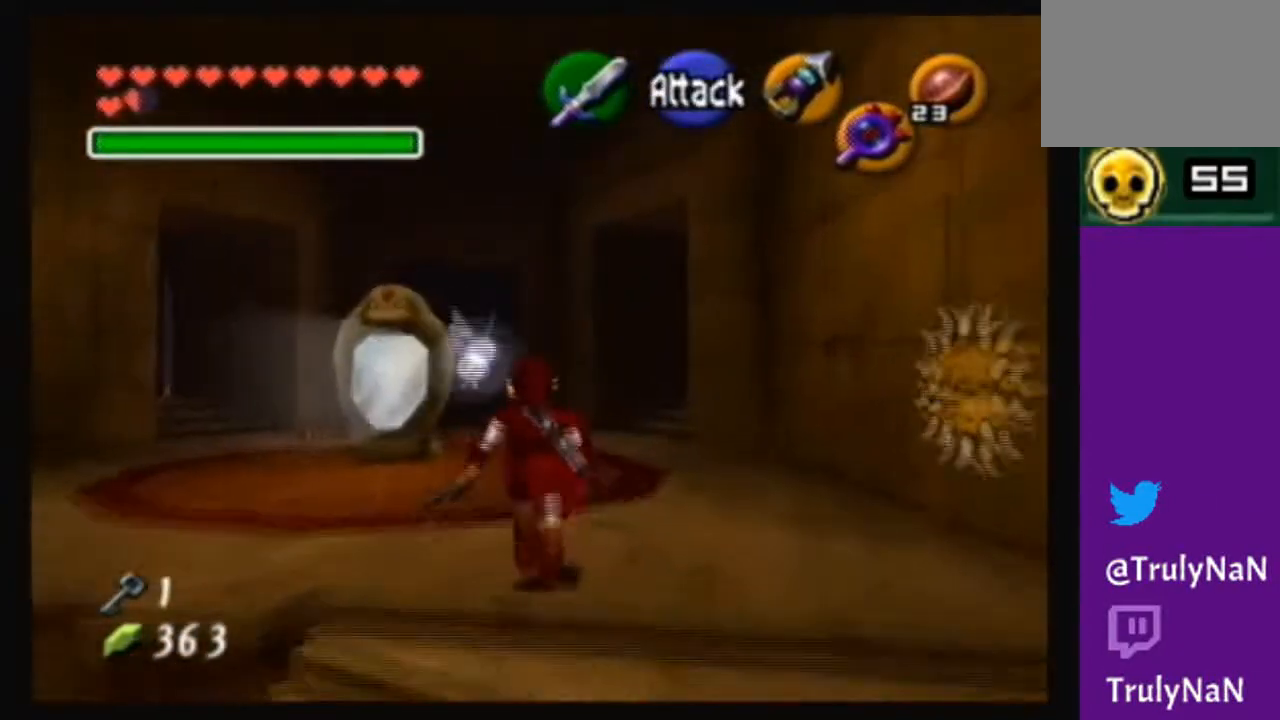
{"buttons": [], "left_stick": "up-left", "right_stick": "center", "events": [[267, "left_stick", "up-left"]]}
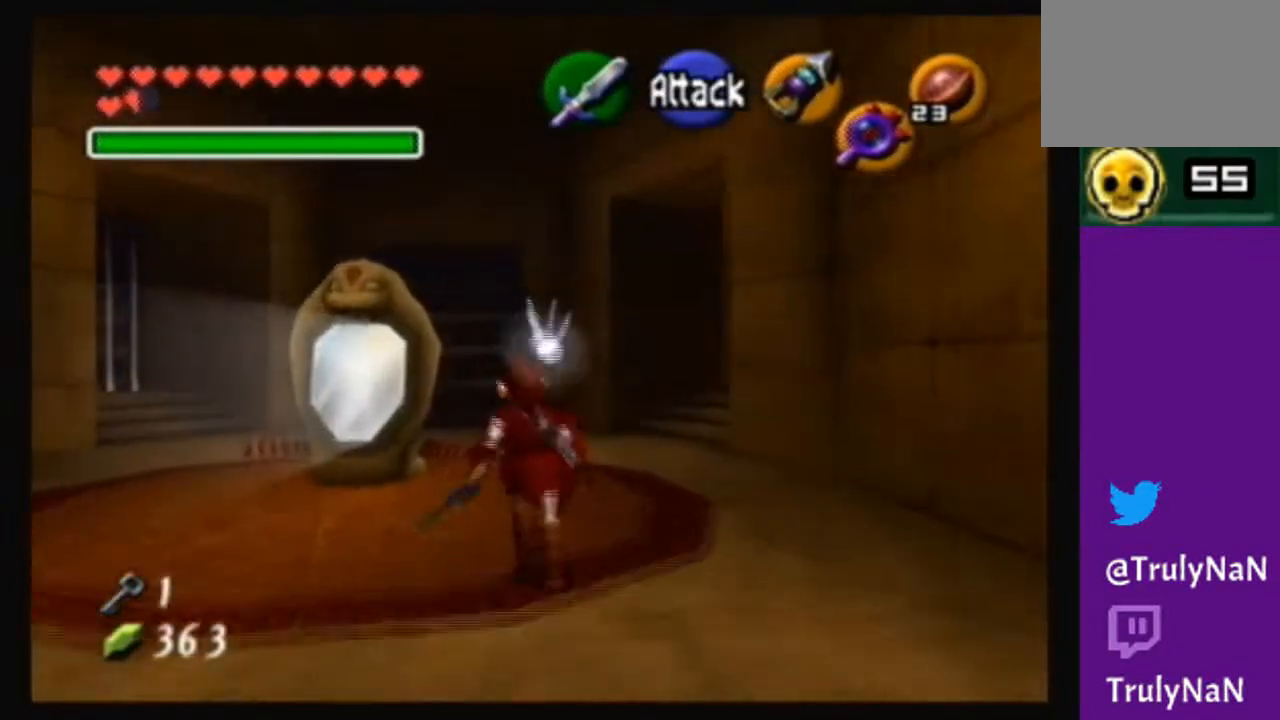
{"buttons": [], "left_stick": "center", "right_stick": "center", "events": [[368, "left_stick", "up"], [501, "left_stick", "center"]]}
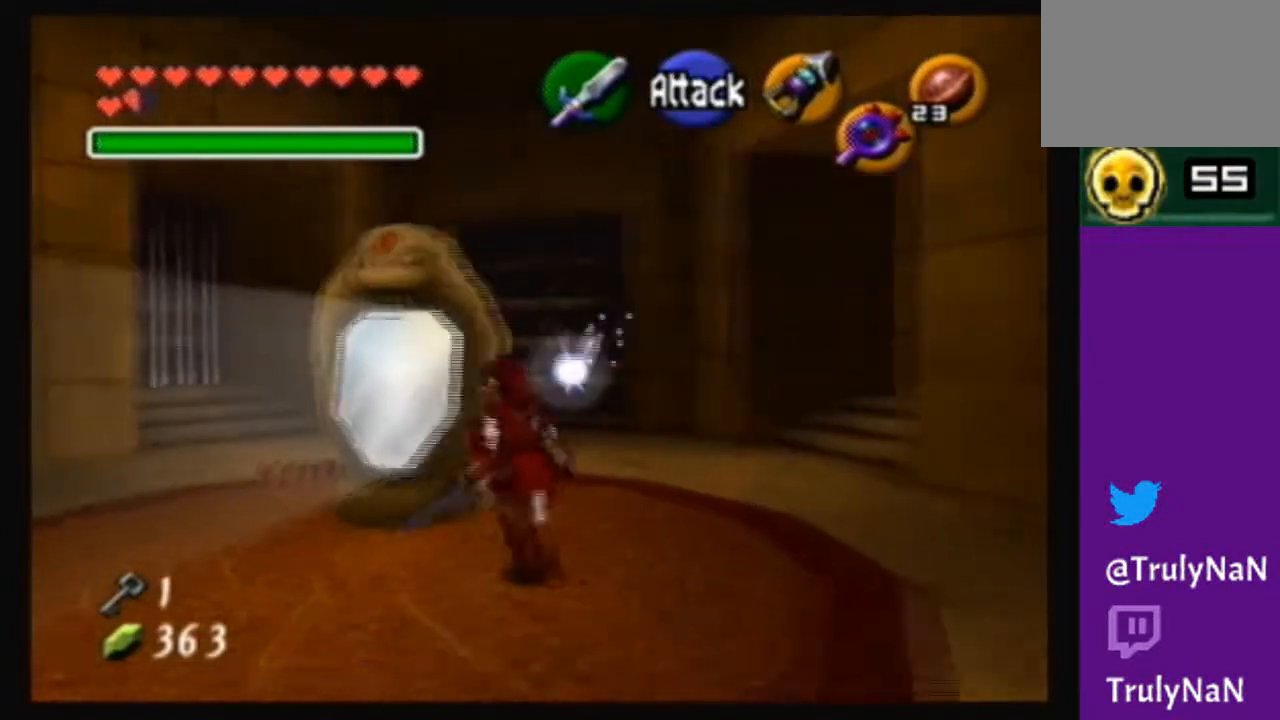
{"buttons": ["A"], "left_stick": "up-right", "right_stick": "center", "events": [[167, "A", "down"], [434, "left_stick", "up-right"]]}
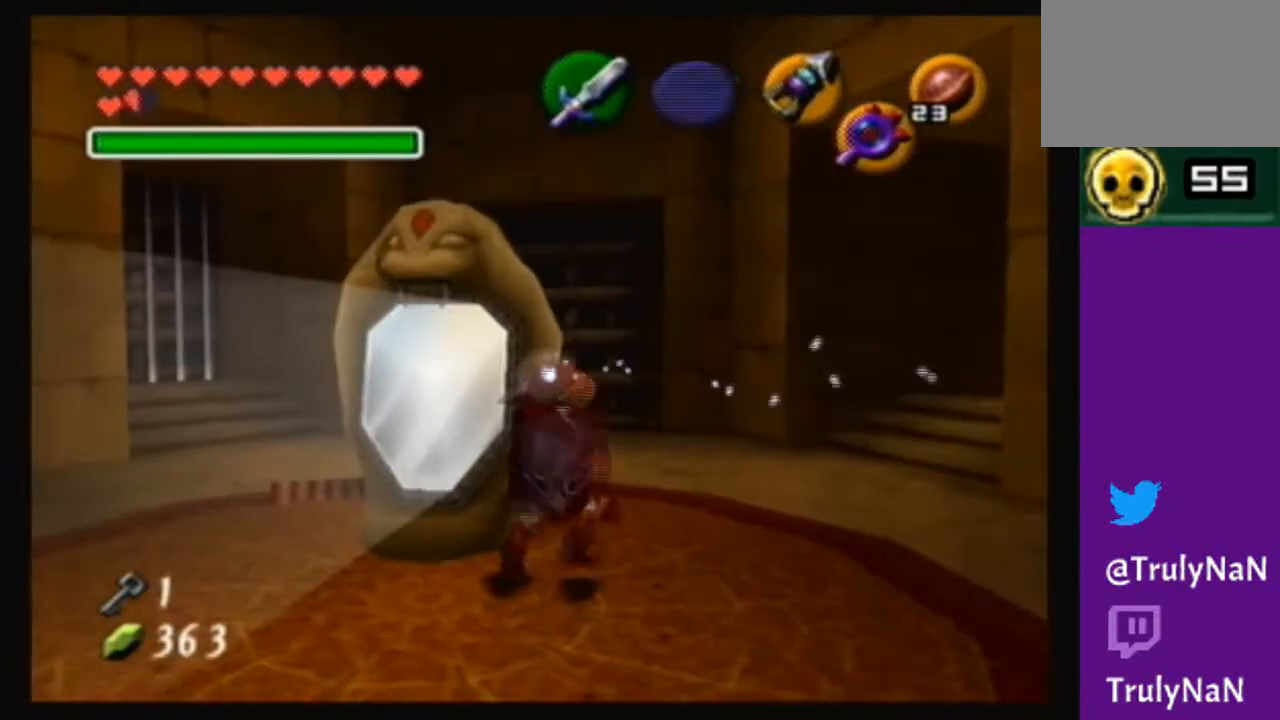
{"buttons": ["A"], "left_stick": "up", "right_stick": "center", "events": [[133, "left_stick", "up"]]}
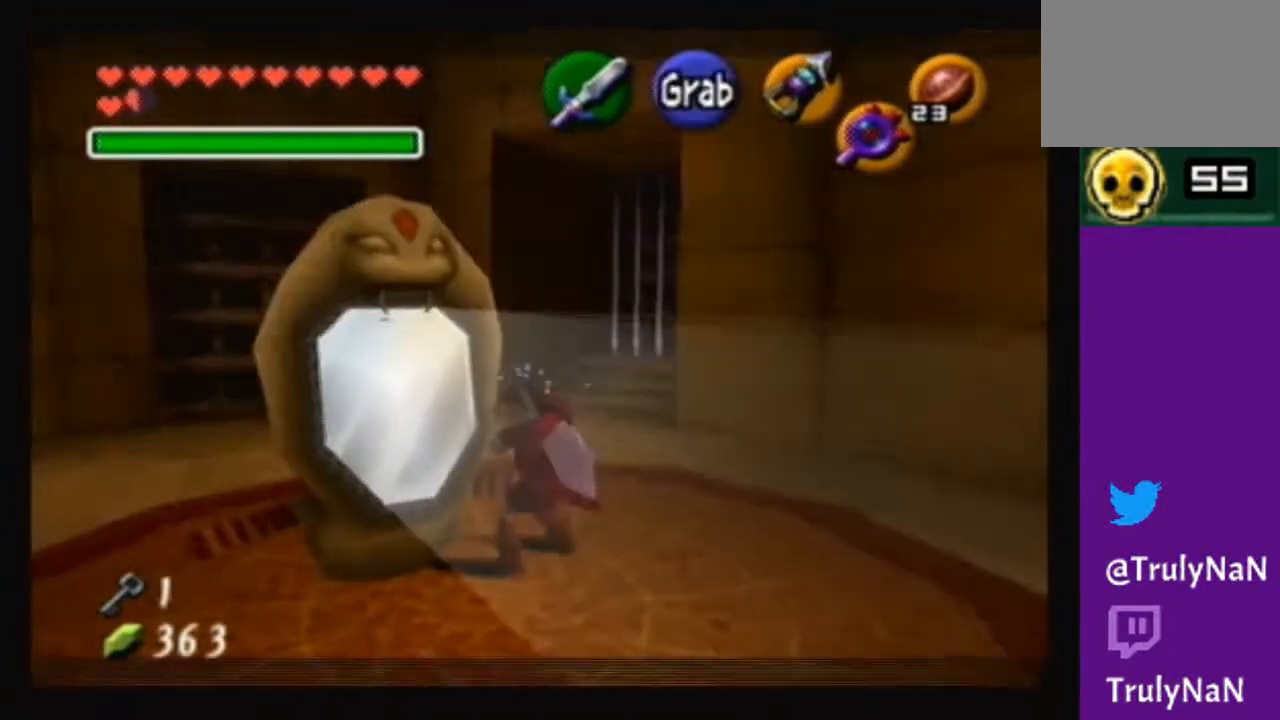
{"buttons": ["A"], "left_stick": "up", "right_stick": "center", "events": []}
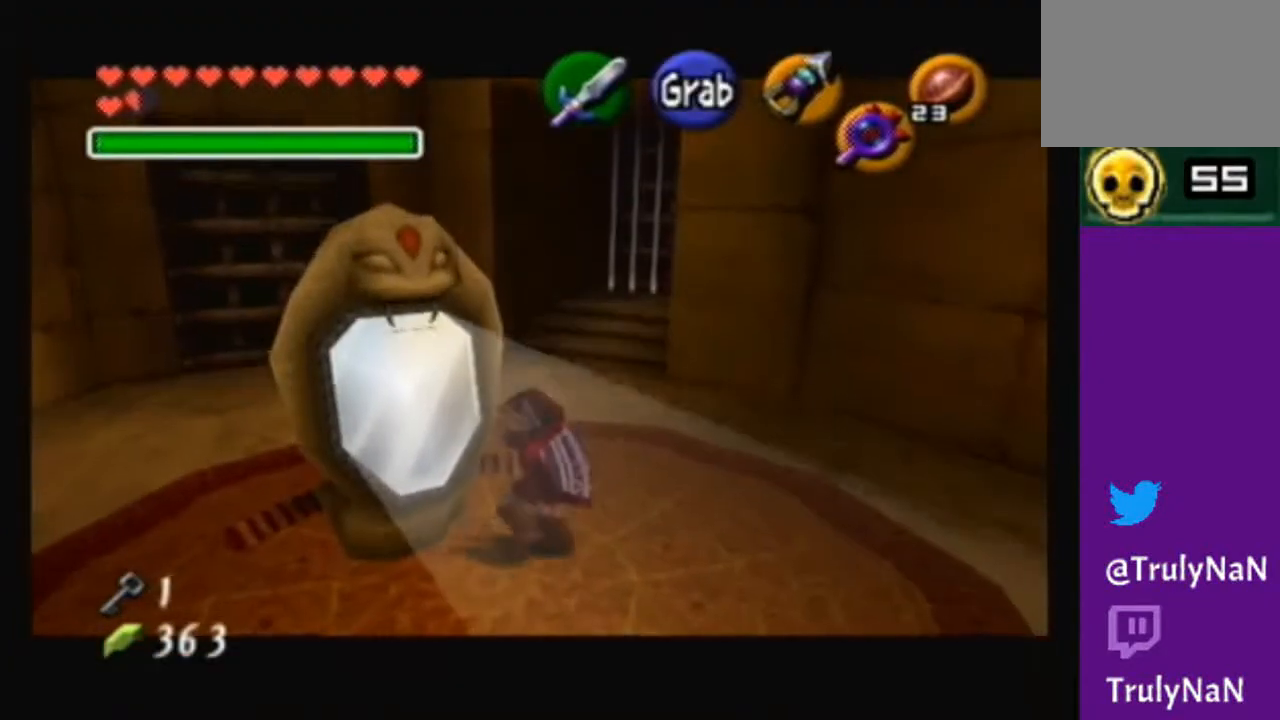
{"buttons": ["A"], "left_stick": "up", "right_stick": "center", "events": []}
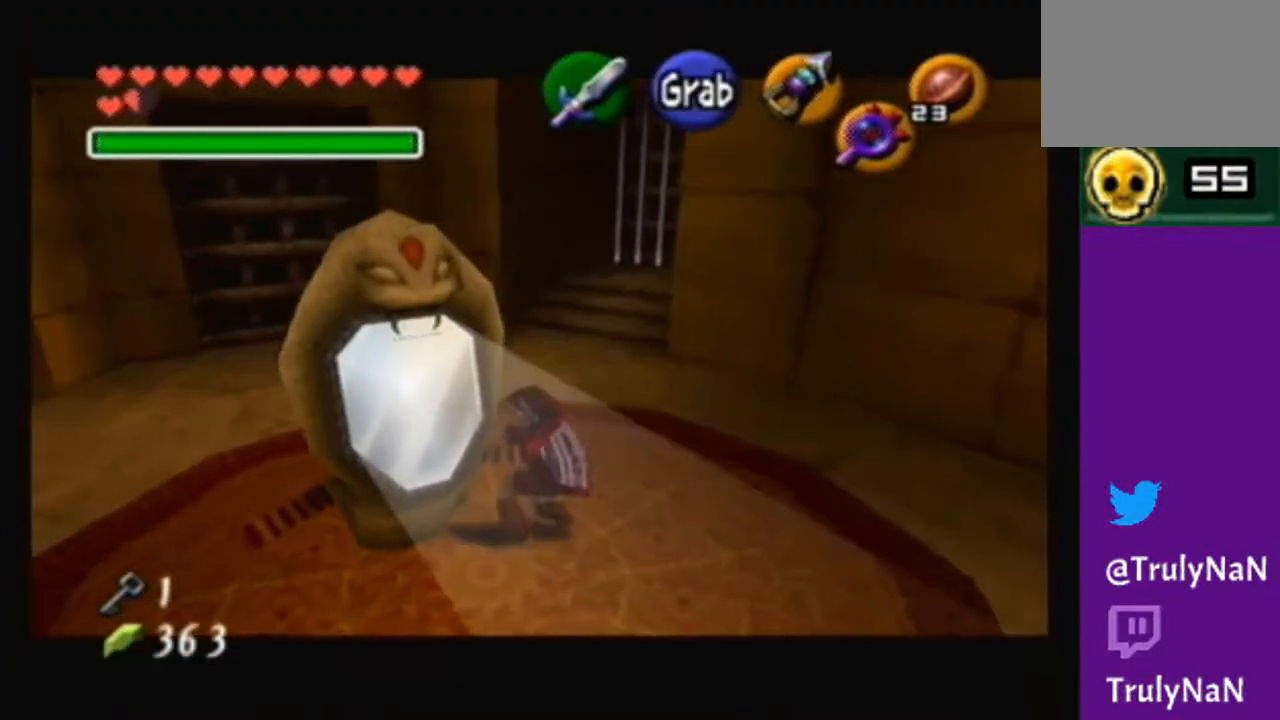
{"buttons": ["A"], "left_stick": "up", "right_stick": "center", "events": []}
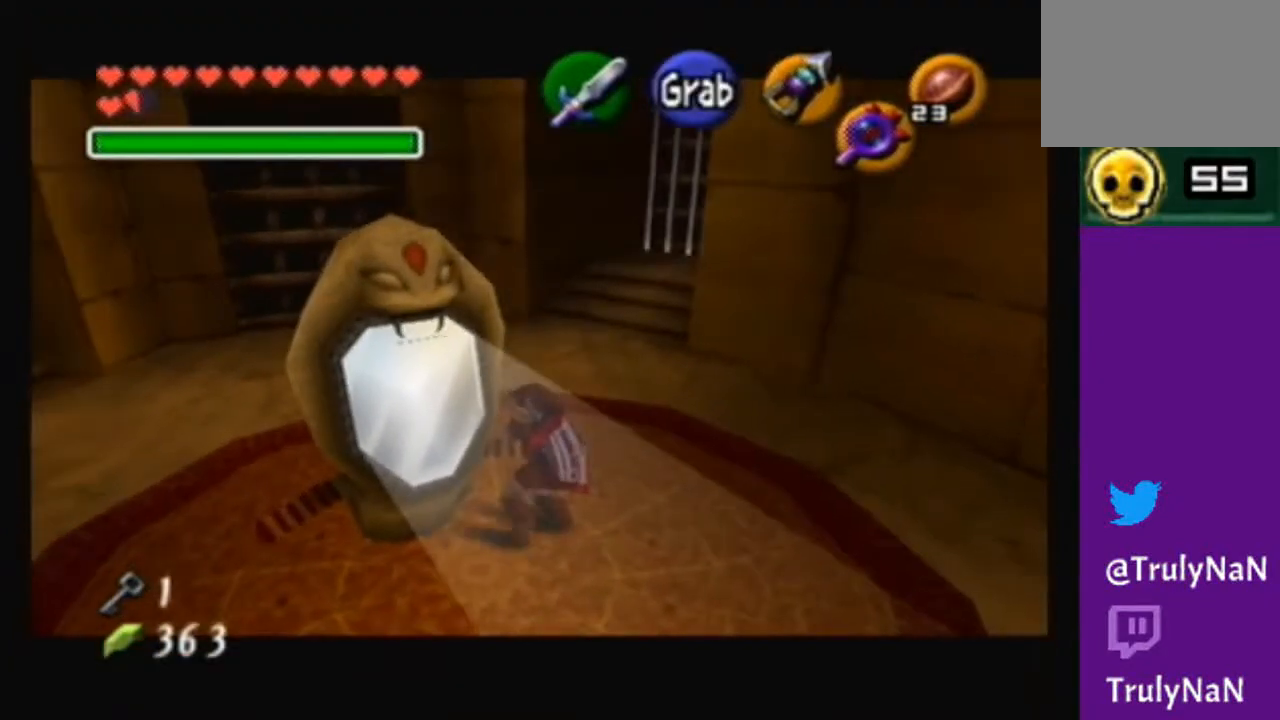
{"buttons": ["A"], "left_stick": "up", "right_stick": "center", "events": []}
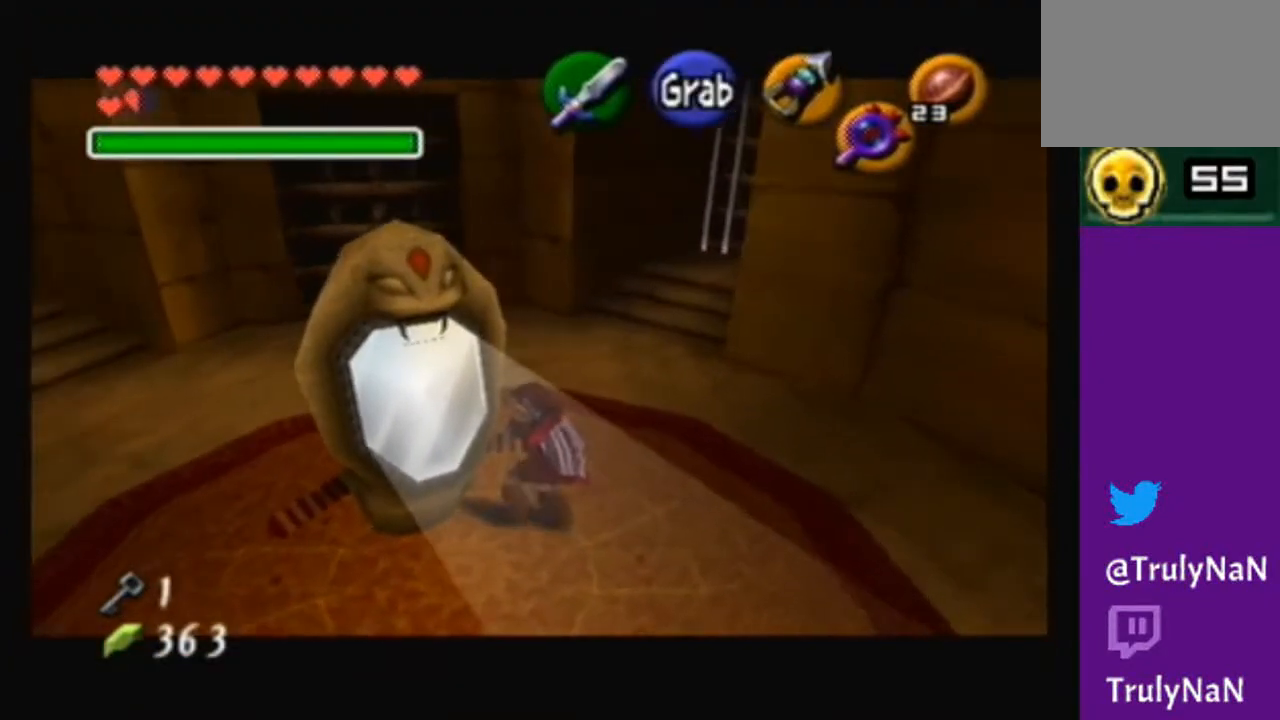
{"buttons": ["A"], "left_stick": "up", "right_stick": "center", "events": []}
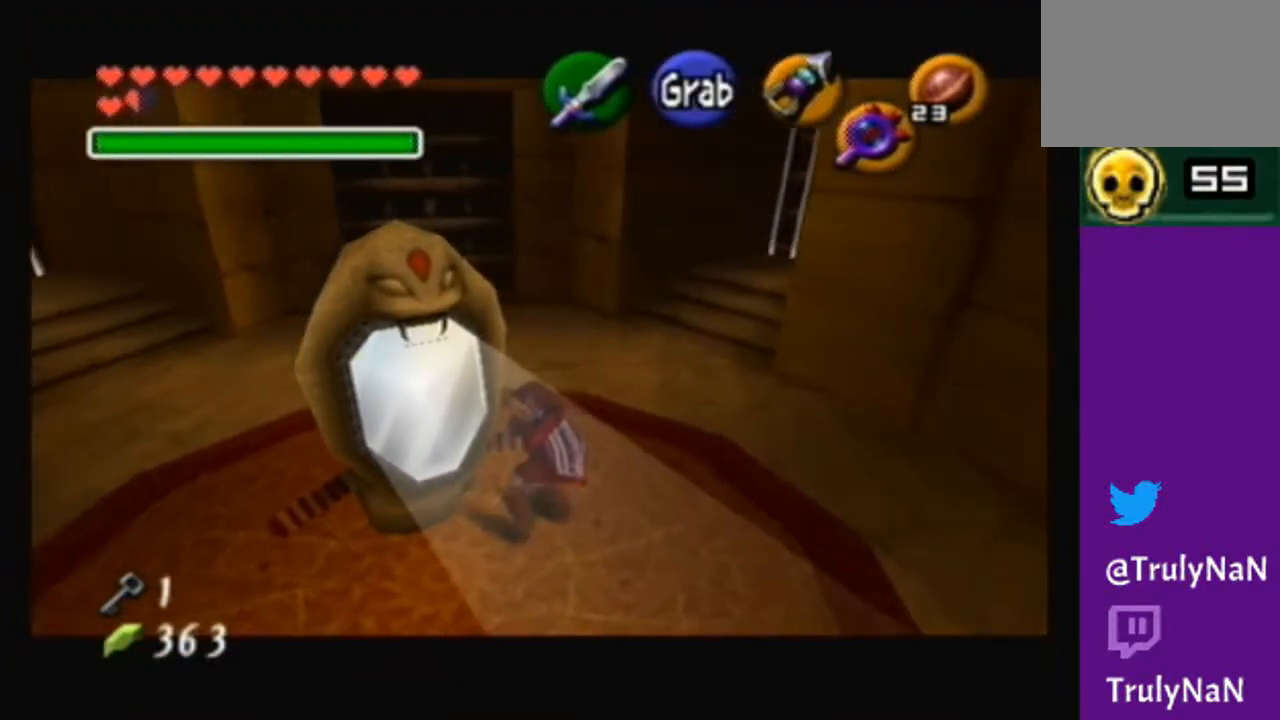
{"buttons": ["A"], "left_stick": "up", "right_stick": "center", "events": []}
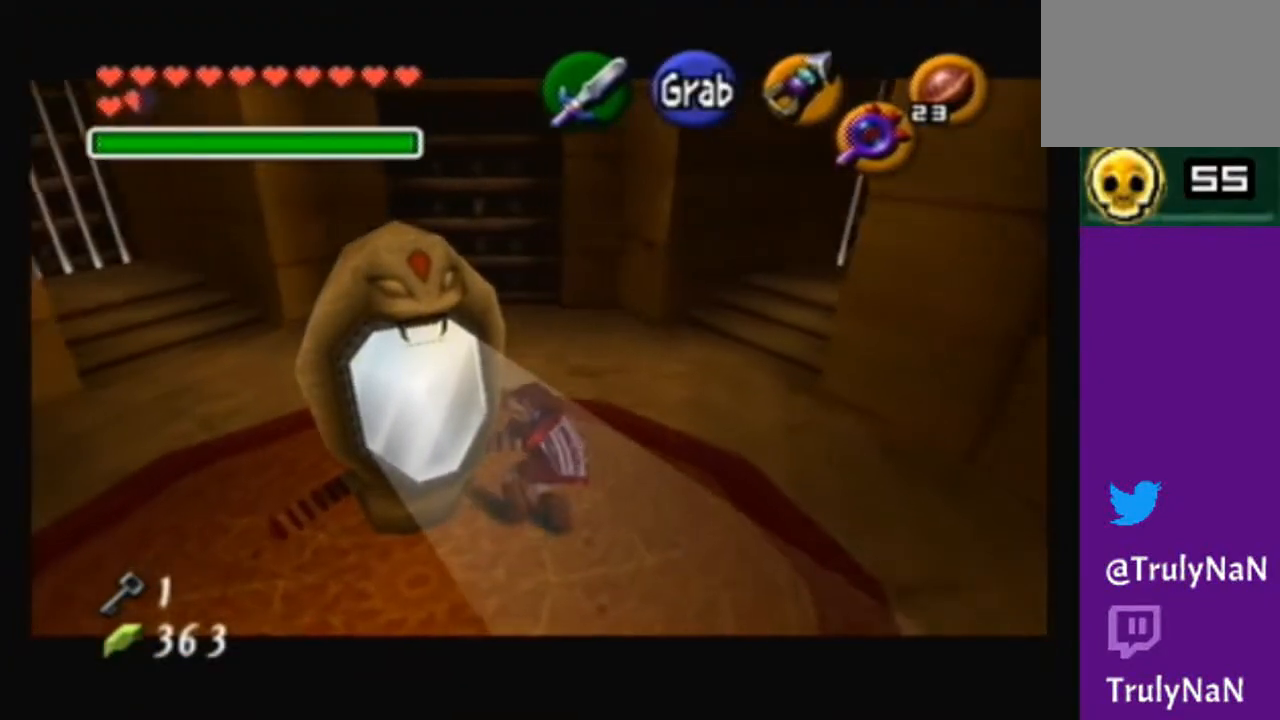
{"buttons": ["A"], "left_stick": "up", "right_stick": "center", "events": []}
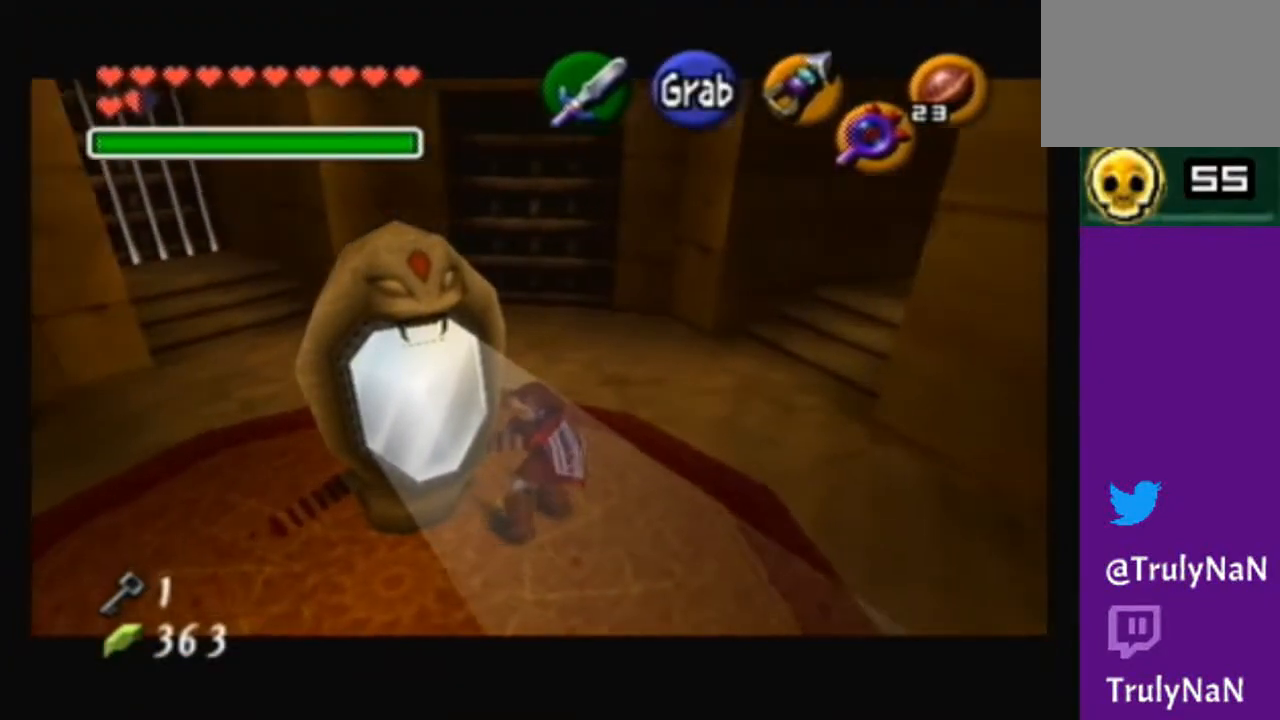
{"buttons": ["A"], "left_stick": "up", "right_stick": "center", "events": []}
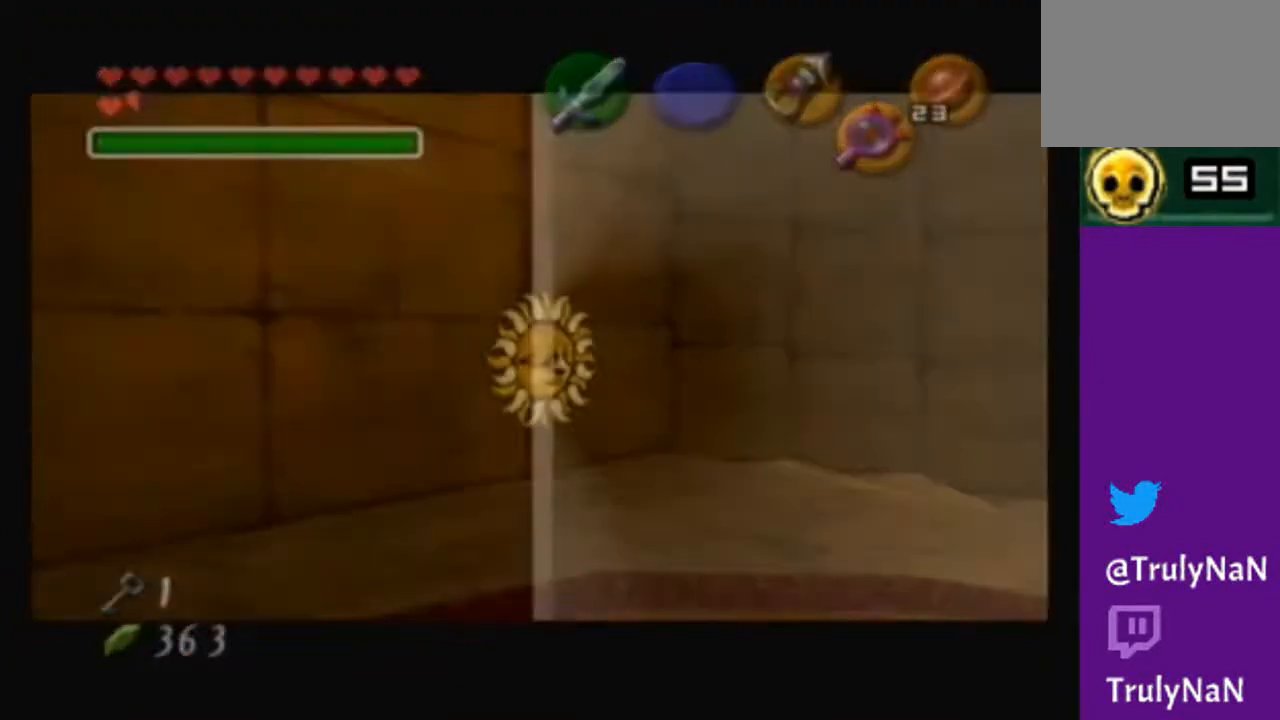
{"buttons": [], "left_stick": "center", "right_stick": "center", "events": [[100, "A", "up"], [233, "left_stick", "center"]]}
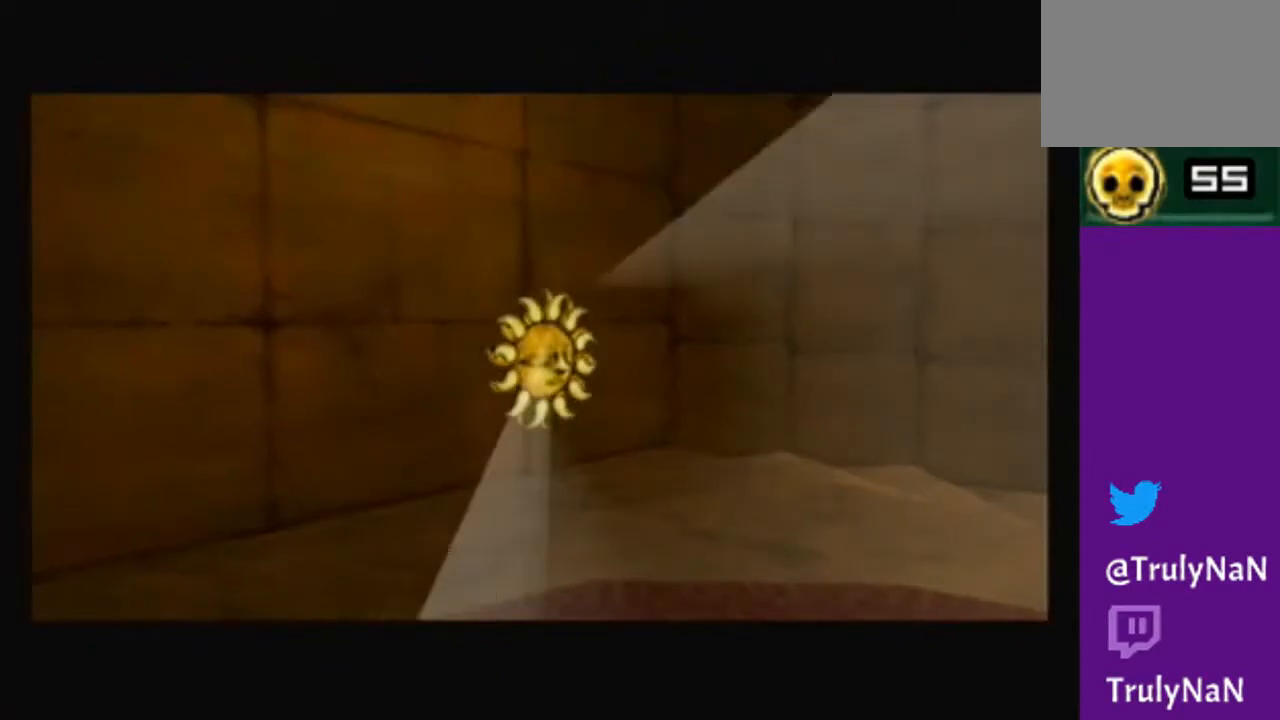
{"buttons": [], "left_stick": "center", "right_stick": "center", "events": []}
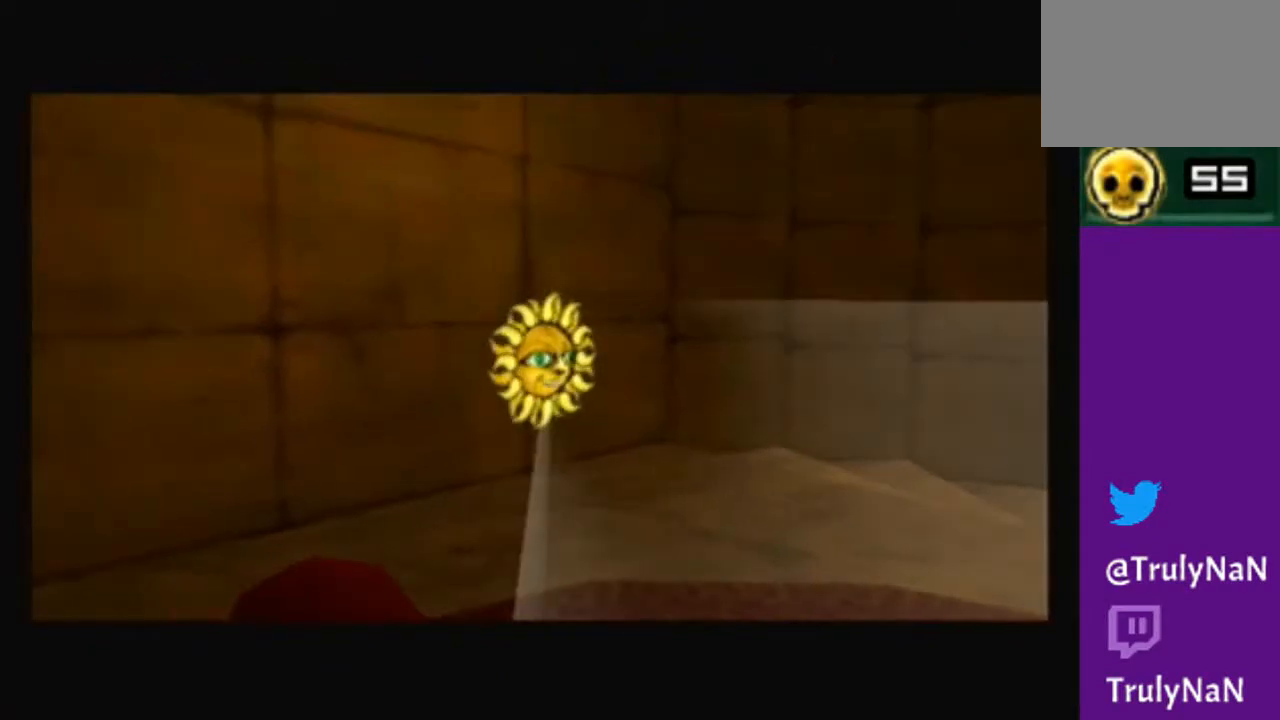
{"buttons": [], "left_stick": "center", "right_stick": "center", "events": []}
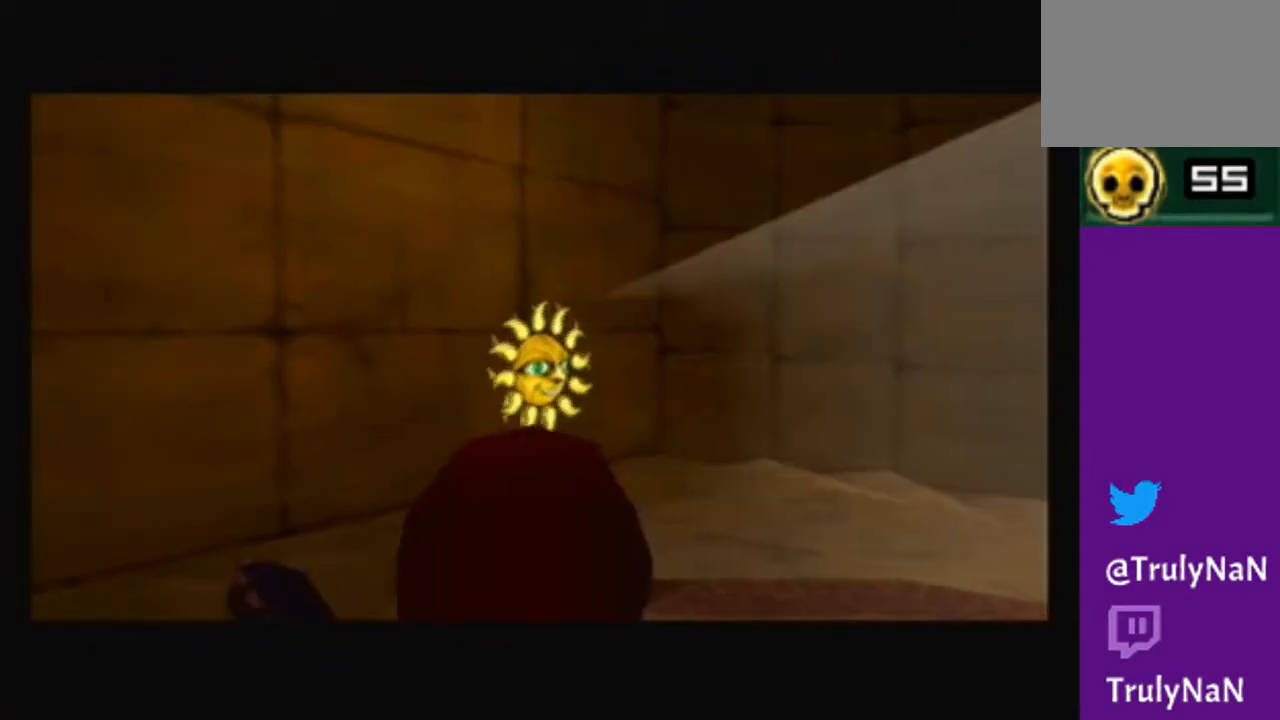
{"buttons": [], "left_stick": "up-right", "right_stick": "center", "events": [[100, "left_stick", "up"], [501, "left_stick", "up-right"]]}
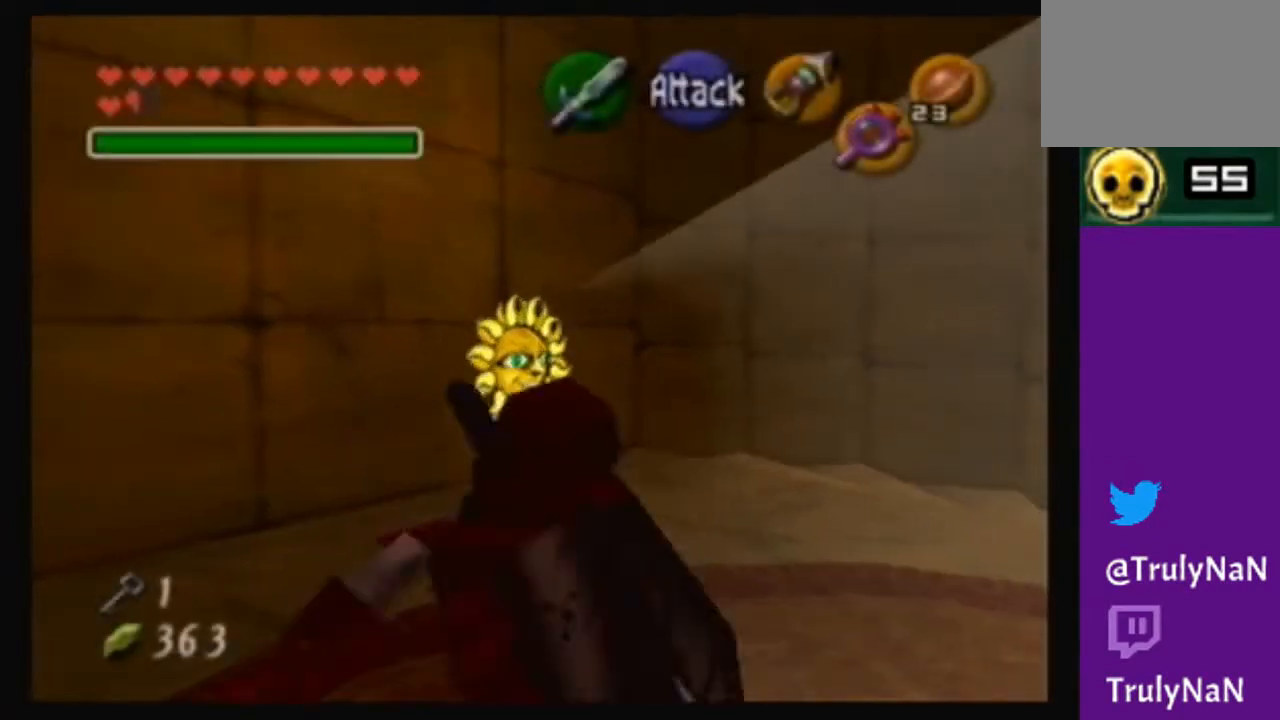
{"buttons": [], "left_stick": "up", "right_stick": "center", "events": [[100, "left_stick", "right"], [200, "left_stick", "center"], [467, "left_stick", "up"]]}
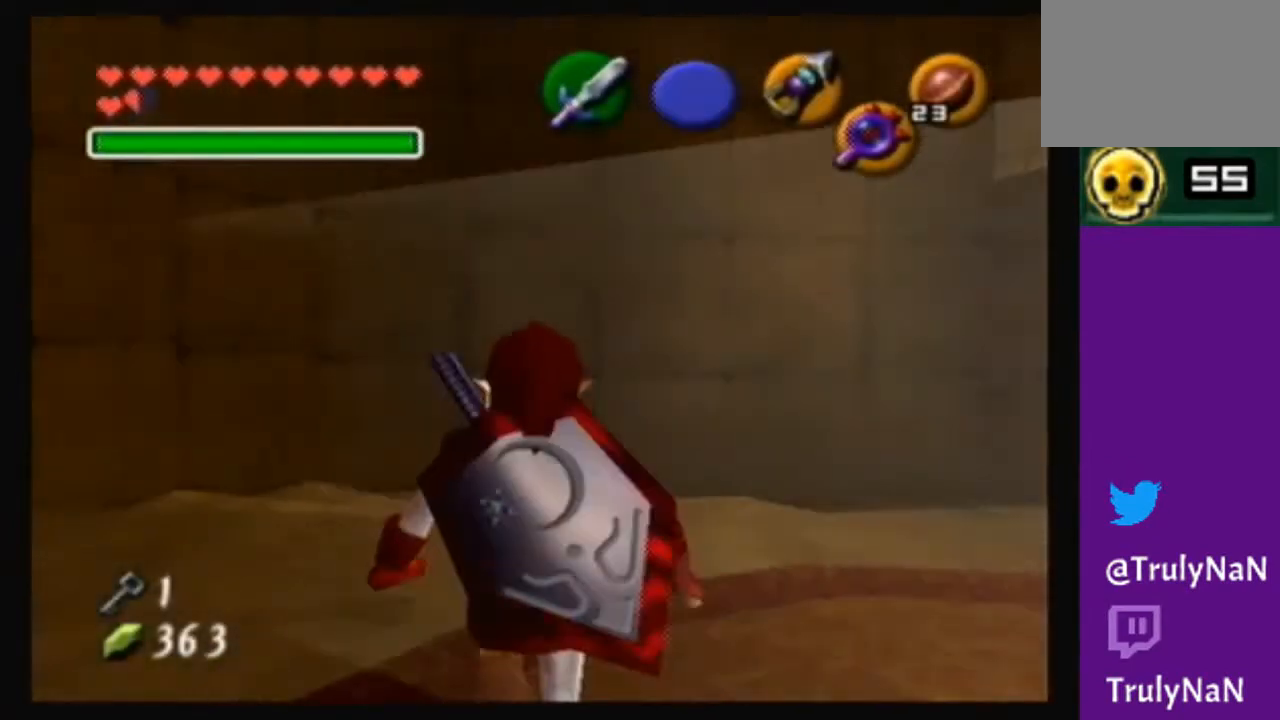
{"buttons": ["A"], "left_stick": "up", "right_stick": "center", "events": [[234, "A", "down"]]}
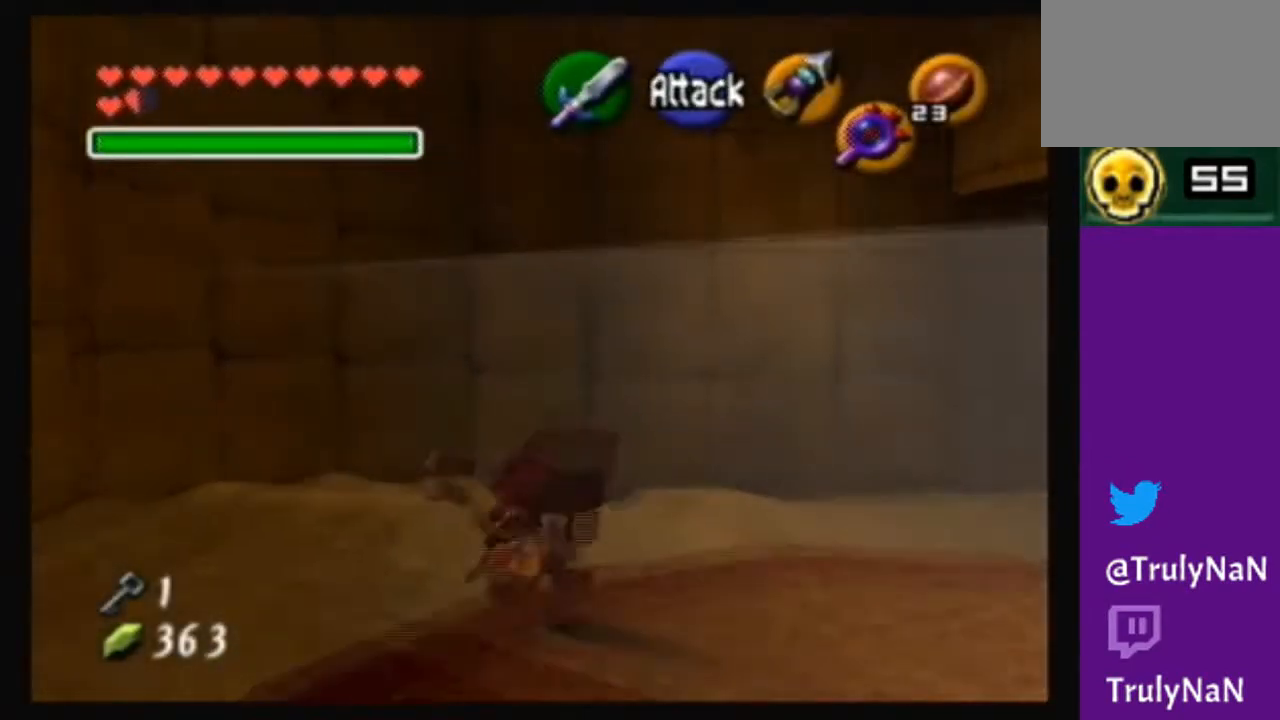
{"buttons": [], "left_stick": "up-right", "right_stick": "center", "events": [[133, "A", "up"], [400, "left_stick", "up-right"]]}
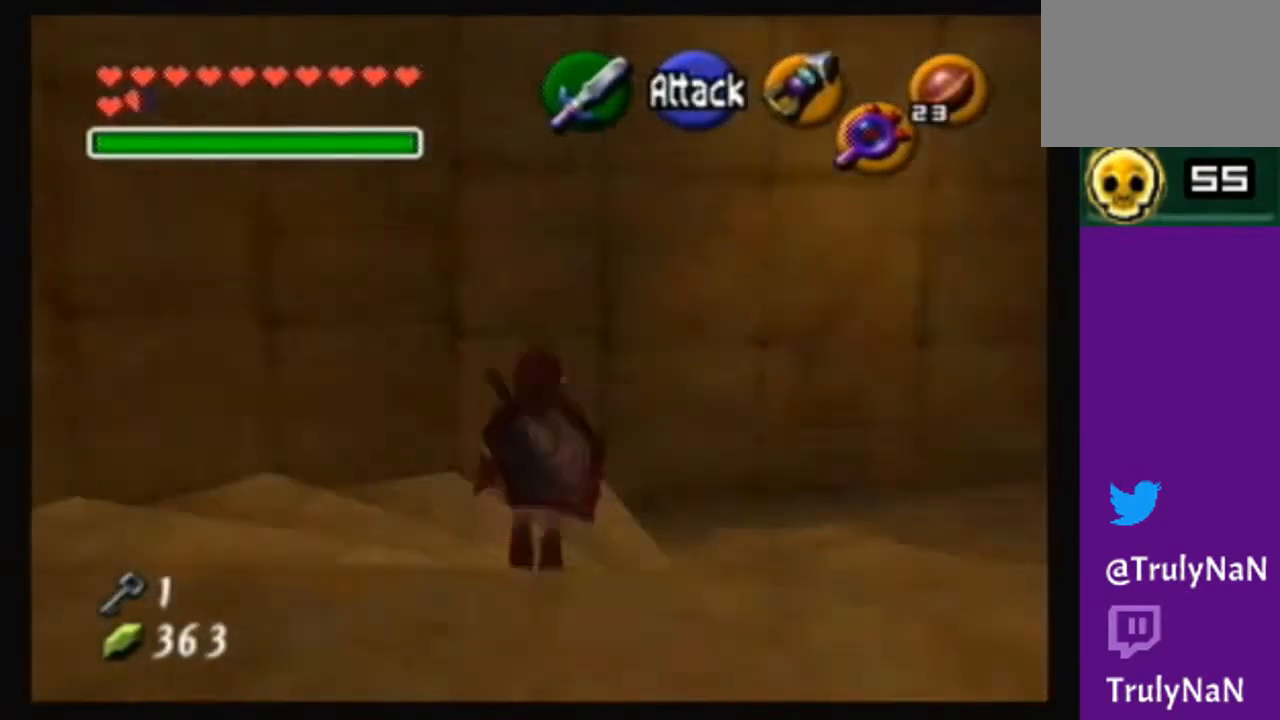
{"buttons": [], "left_stick": "up", "right_stick": "center", "events": [[167, "left_stick", "center"], [434, "left_stick", "up"]]}
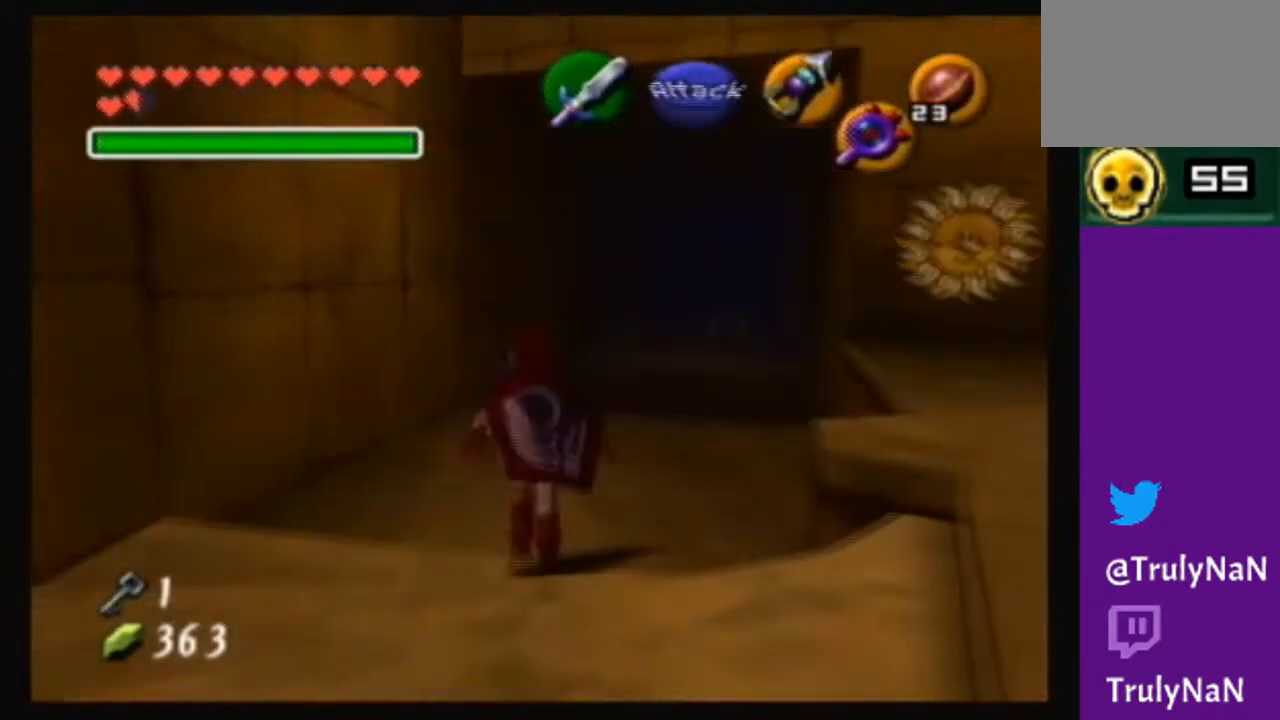
{"buttons": [], "left_stick": "up", "right_stick": "center", "events": [[133, "left_stick", "up-right"], [467, "left_stick", "up"]]}
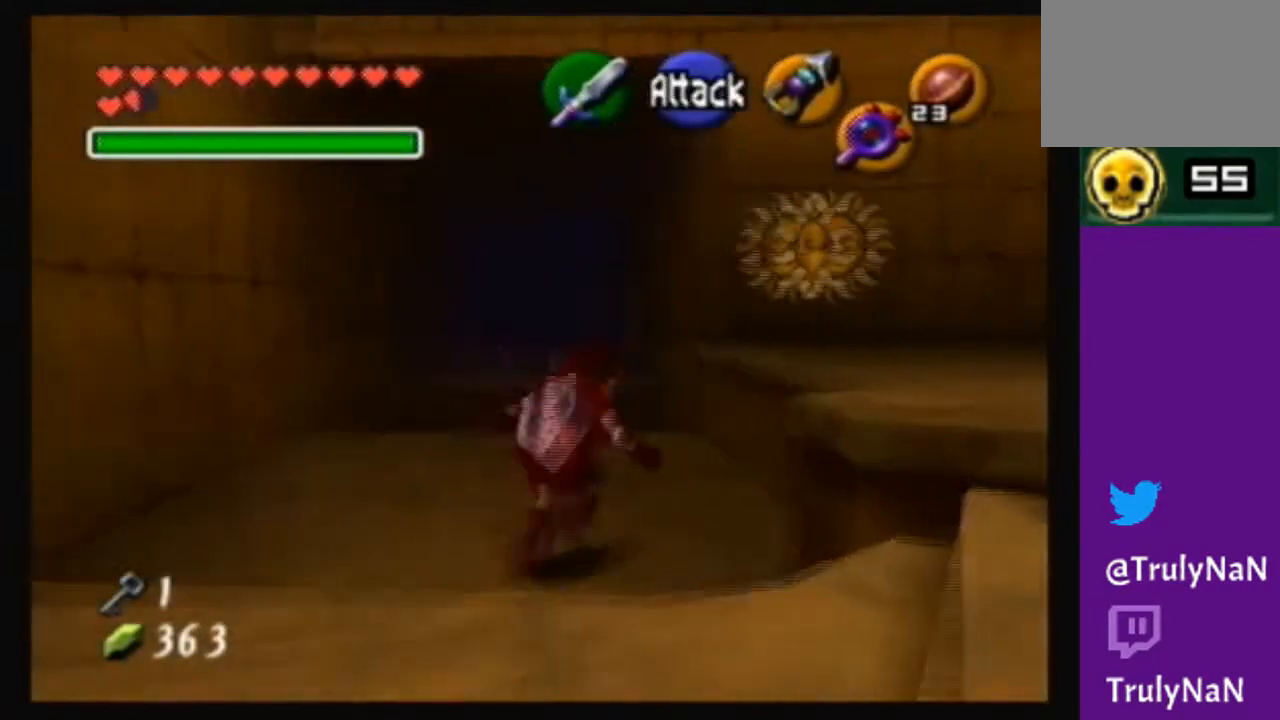
{"buttons": [], "left_stick": "up", "right_stick": "center", "events": []}
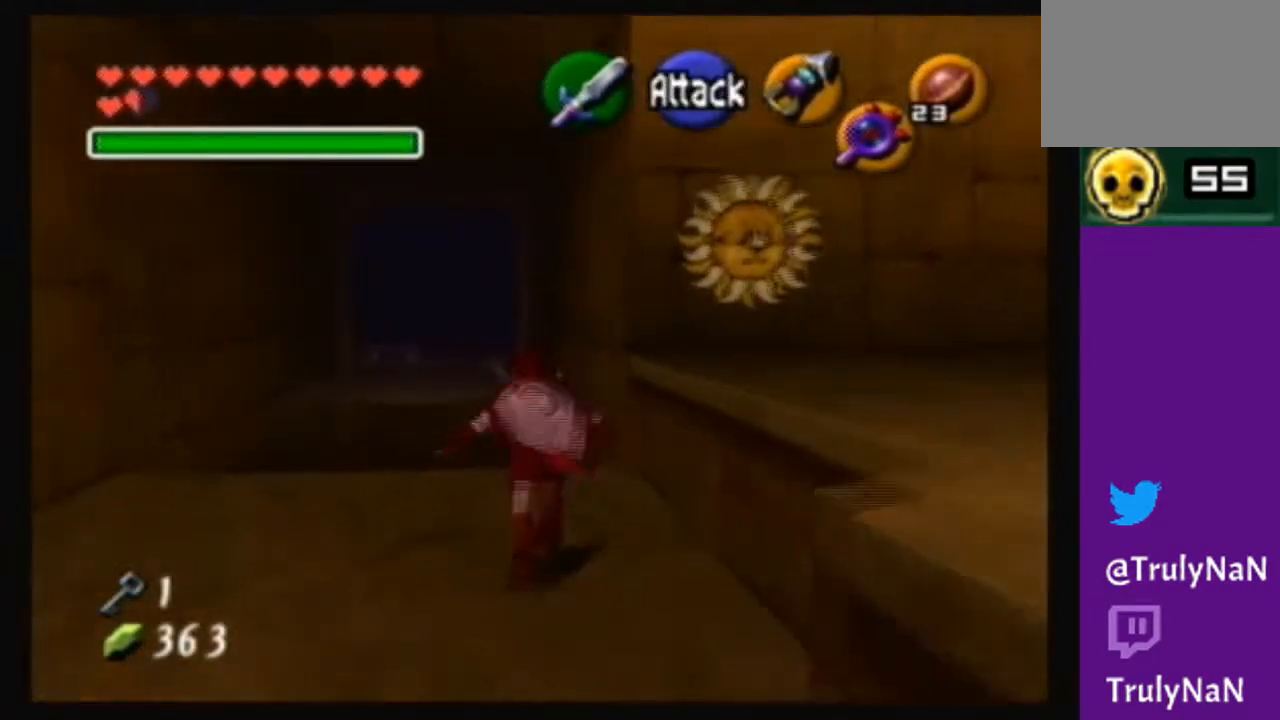
{"buttons": ["A"], "left_stick": "up", "right_stick": "center", "events": [[100, "A", "down"]]}
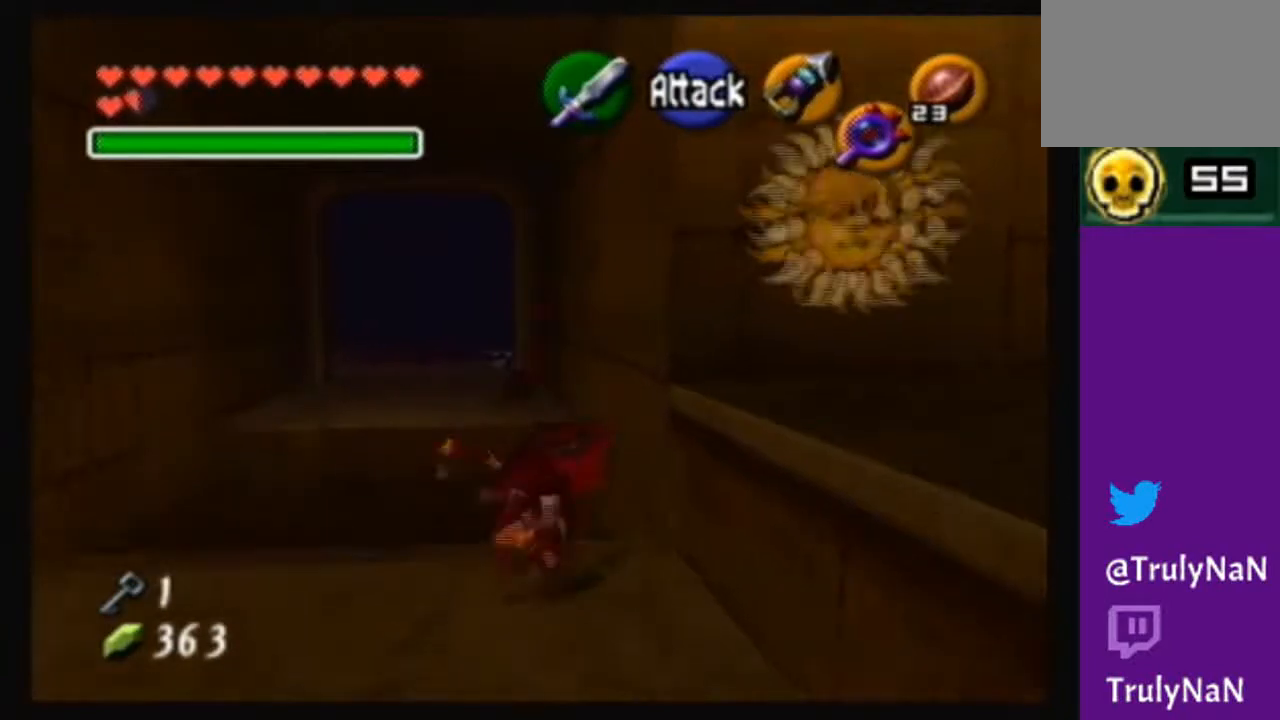
{"buttons": [], "left_stick": "up", "right_stick": "center", "events": [[467, "A", "up"]]}
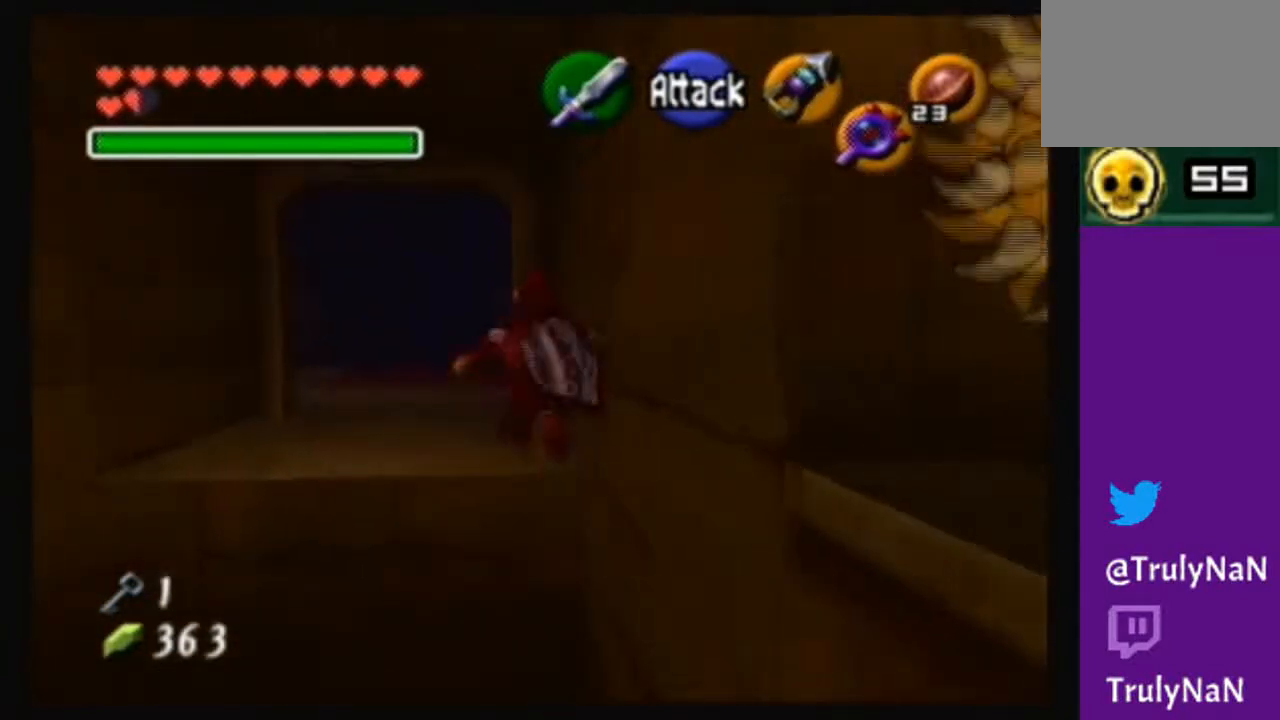
{"buttons": [], "left_stick": "up", "right_stick": "center", "events": []}
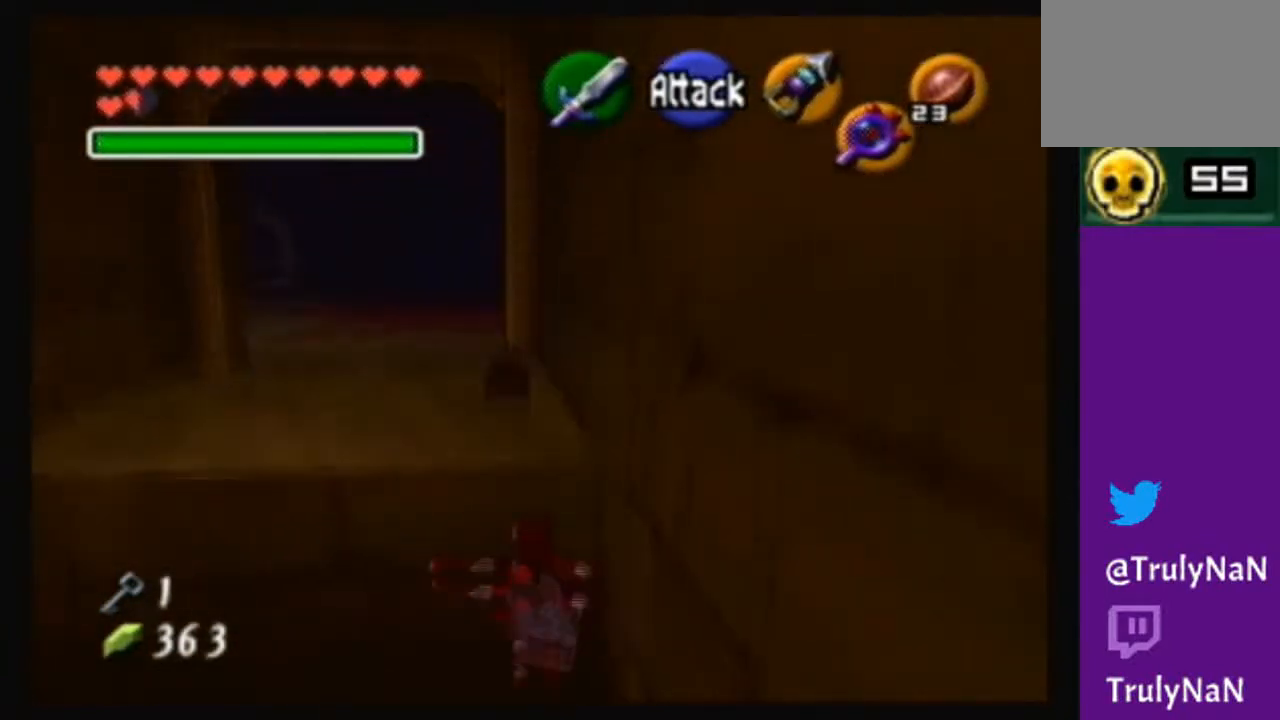
{"buttons": [], "left_stick": "up", "right_stick": "center", "events": []}
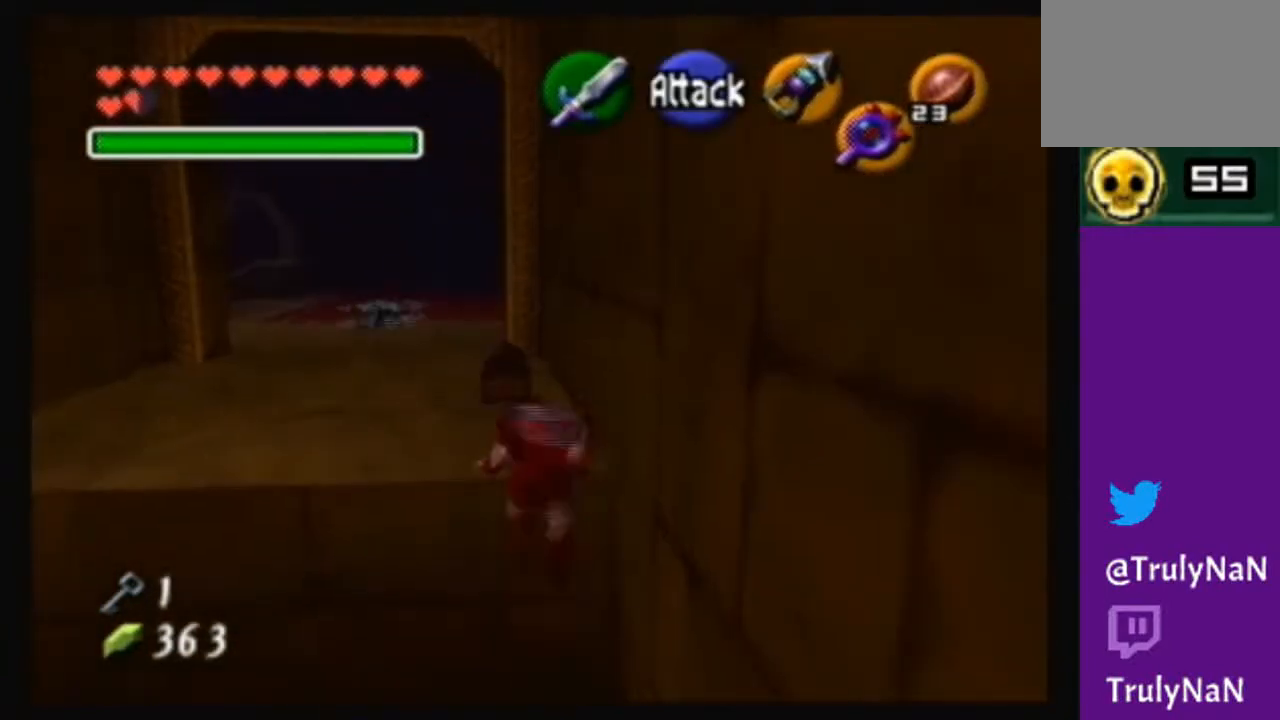
{"buttons": [], "left_stick": "up-left", "right_stick": "center", "events": [[166, "left_stick", "up-left"]]}